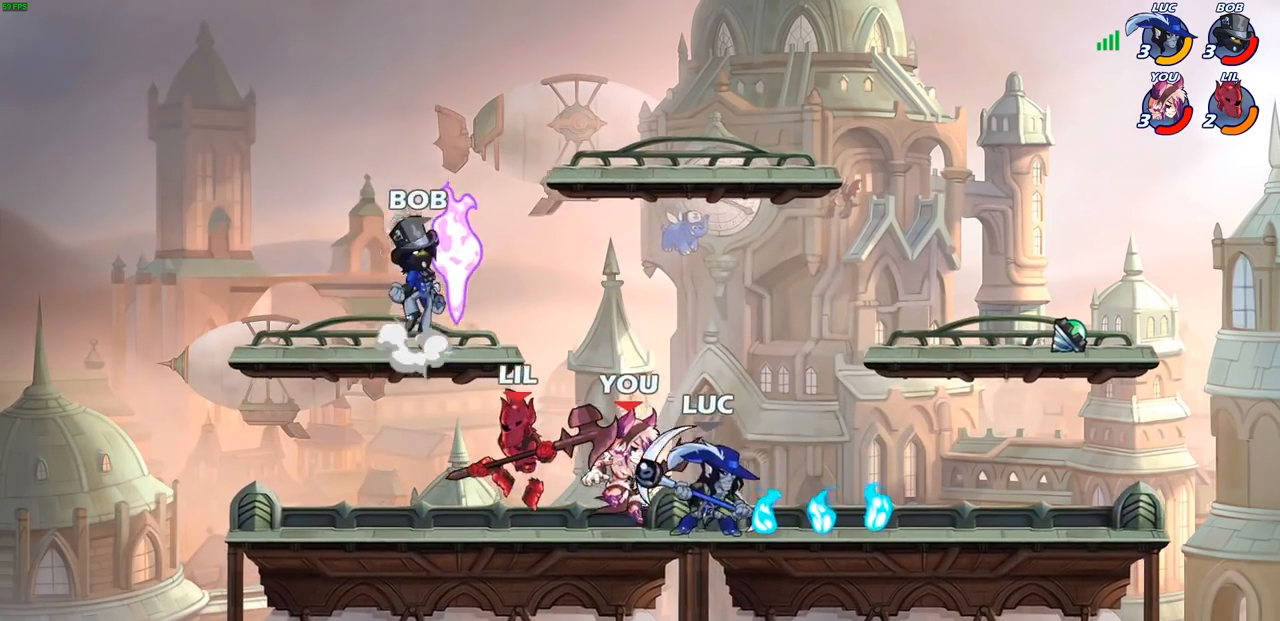
Gameplay with a controller (PlayStation layout); each line is a JSON object with the inputs held at the frame after it. "events" lists button and stick changes between this image and that frame as [ms after this image, input, new state], when the widget could be followed in between.
{"buttons": ["SQUARE"], "left_stick": "down-left", "right_stick": "center", "events": [[33, "CROSS", "down"], [133, "R2", "down"], [217, "CROSS", "up"], [317, "R2", "up"], [350, "left_stick", "down-right"], [400, "left_stick", "down-left"], [467, "SQUARE", "down"]]}
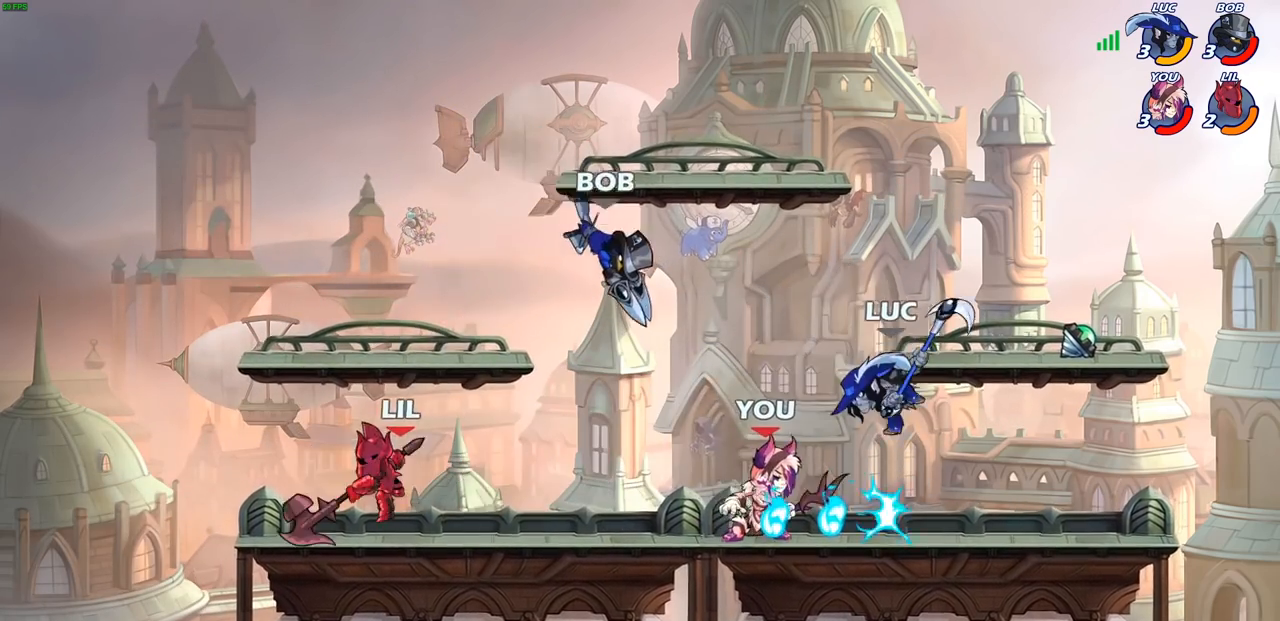
{"buttons": [], "left_stick": "center", "right_stick": "center", "events": [[50, "SQUARE", "up"], [117, "left_stick", "up-left"], [300, "left_stick", "center"]]}
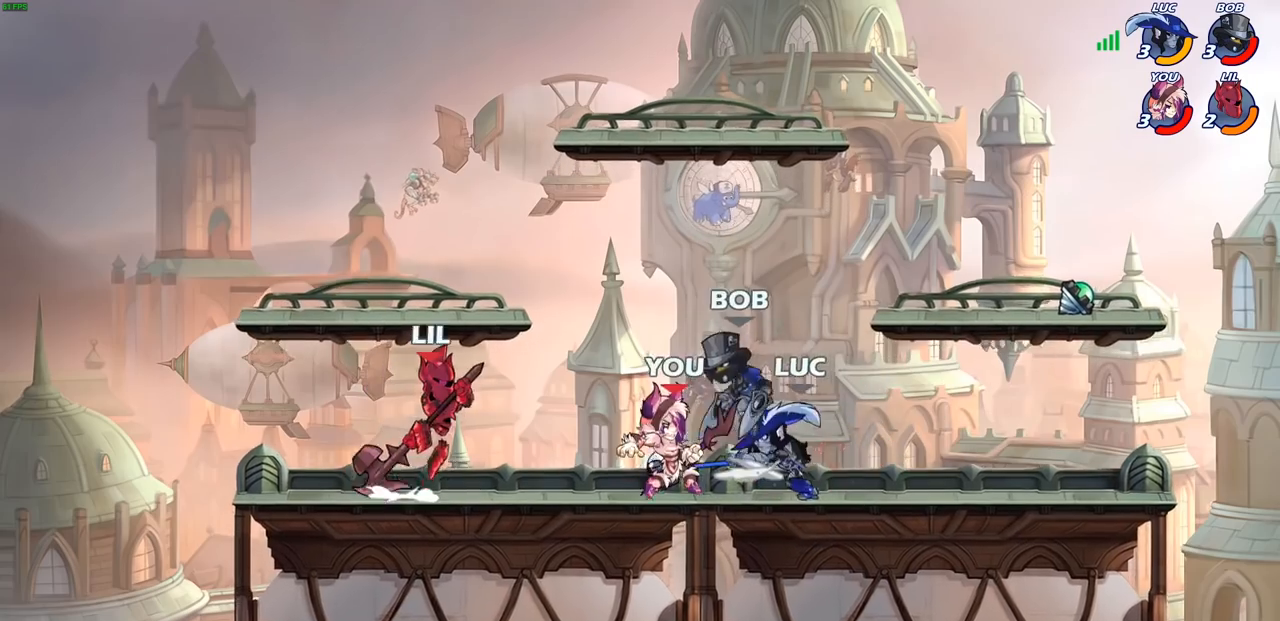
{"buttons": [], "left_stick": "center", "right_stick": "center", "events": [[300, "left_stick", "left"], [317, "CIRCLE", "down"], [383, "CIRCLE", "up"], [417, "left_stick", "center"]]}
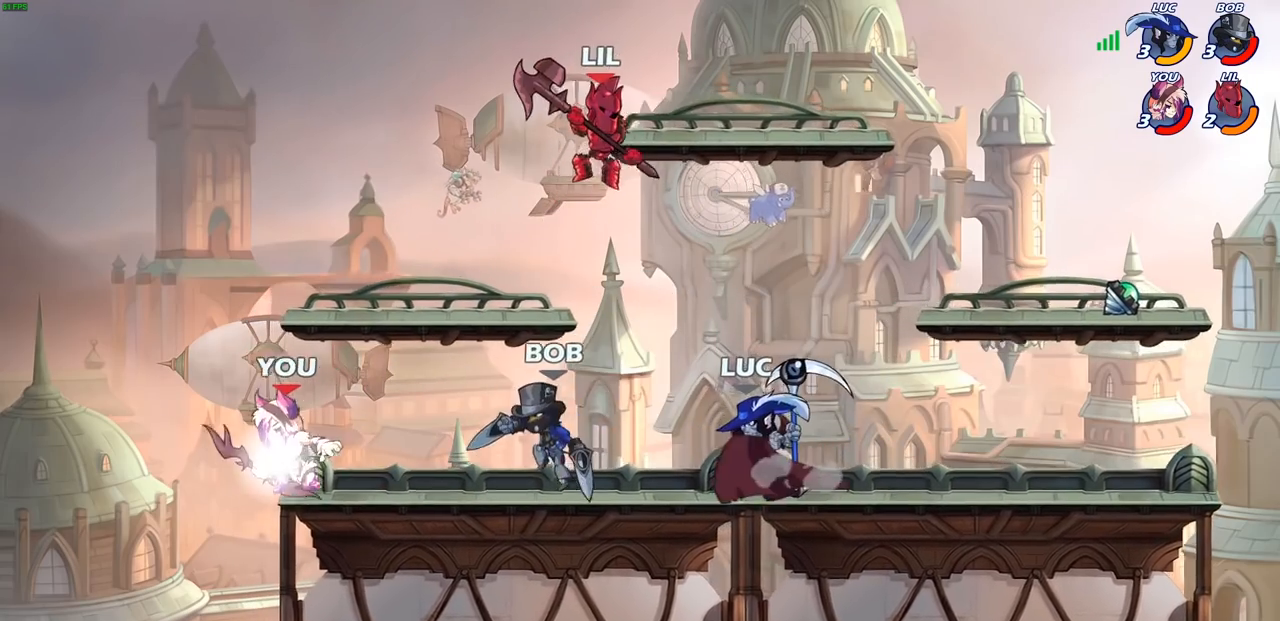
{"buttons": [], "left_stick": "center", "right_stick": "center", "events": [[100, "left_stick", "left"], [450, "left_stick", "center"]]}
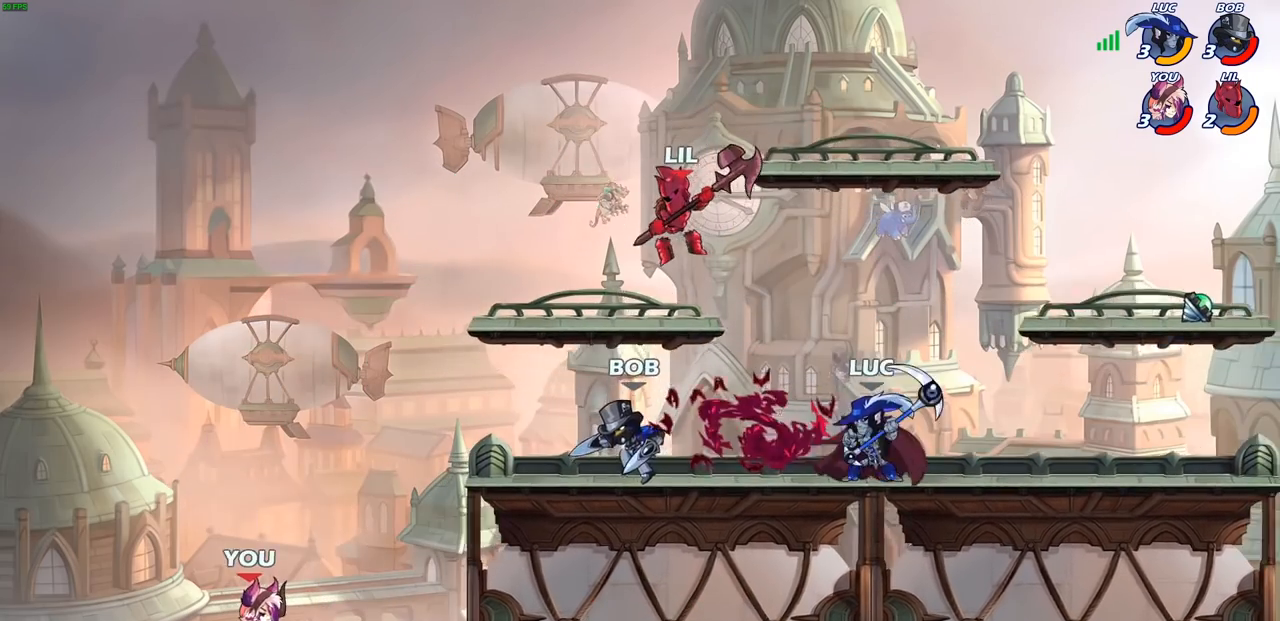
{"buttons": [], "left_stick": "center", "right_stick": "center", "events": [[217, "SQUARE", "down"], [300, "SQUARE", "up"]]}
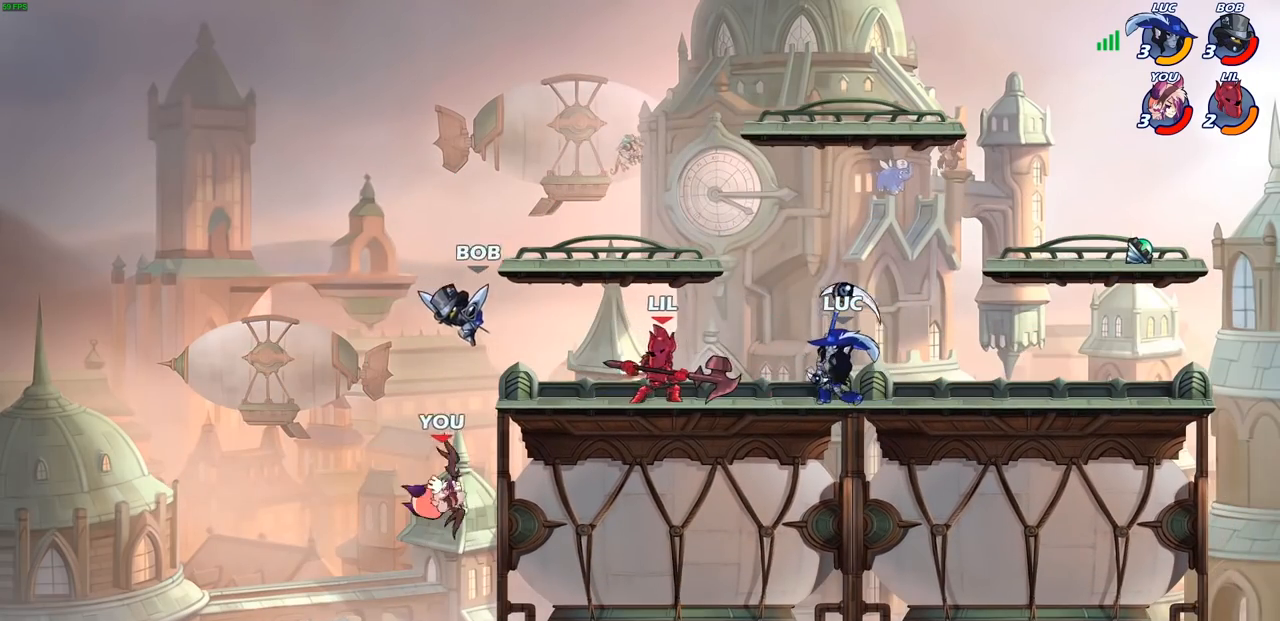
{"buttons": [], "left_stick": "up-left", "right_stick": "center", "events": [[183, "left_stick", "right"], [400, "R2", "down"], [433, "R2", "up"], [467, "left_stick", "up-left"]]}
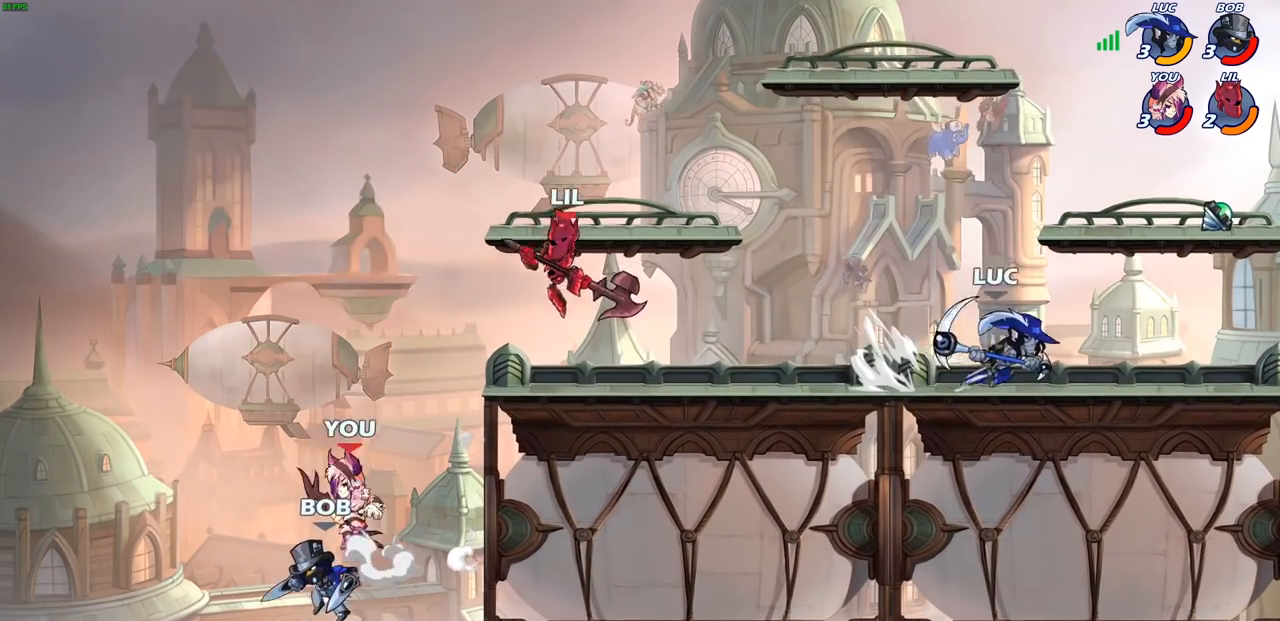
{"buttons": [], "left_stick": "down-left", "right_stick": "center", "events": [[17, "left_stick", "left"], [367, "left_stick", "down-left"]]}
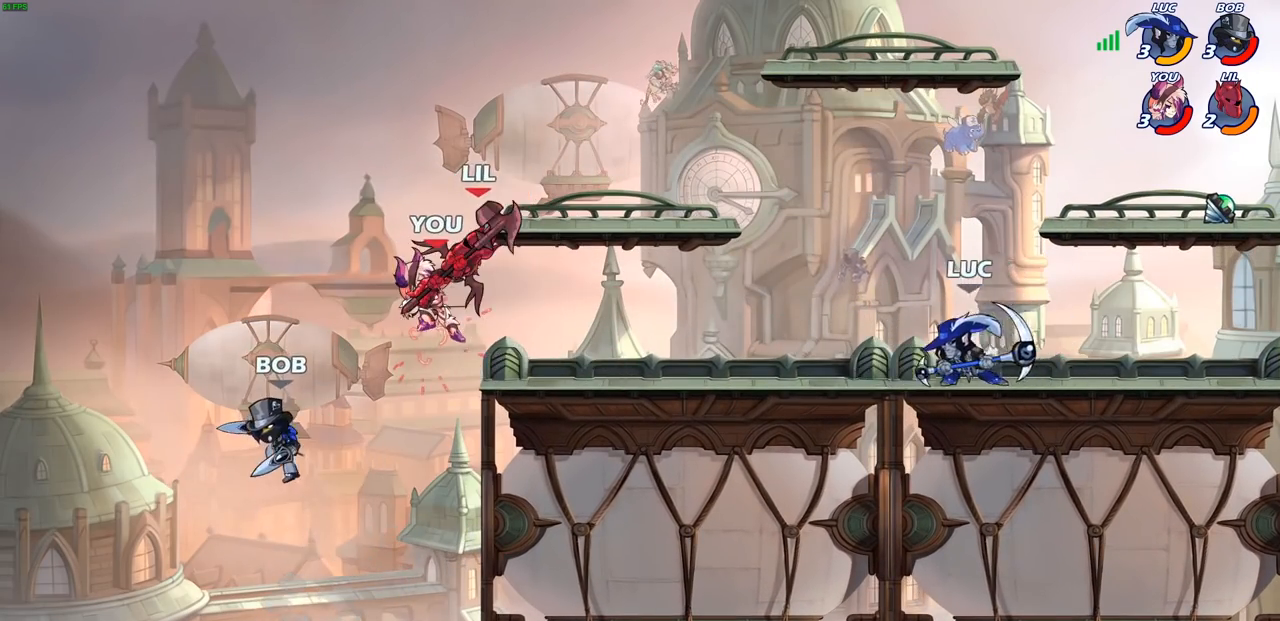
{"buttons": ["CIRCLE"], "left_stick": "down-left", "right_stick": "center", "events": [[50, "R2", "down"], [83, "CIRCLE", "down"], [150, "R2", "up"]]}
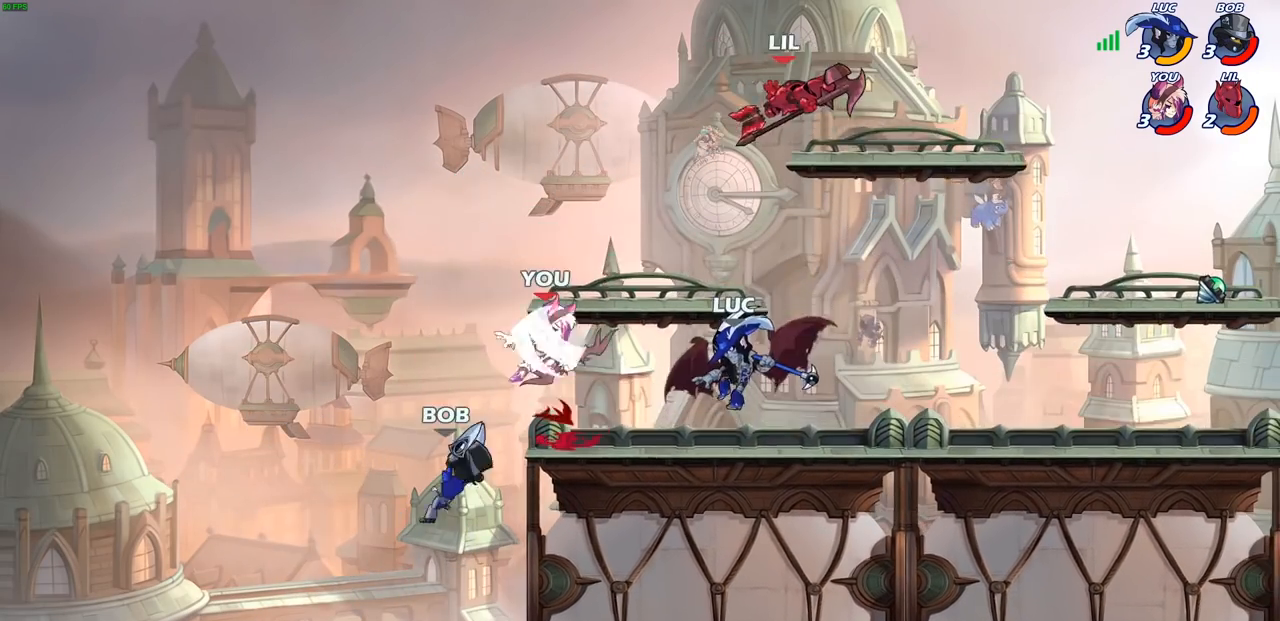
{"buttons": ["CIRCLE"], "left_stick": "down-left", "right_stick": "center", "events": []}
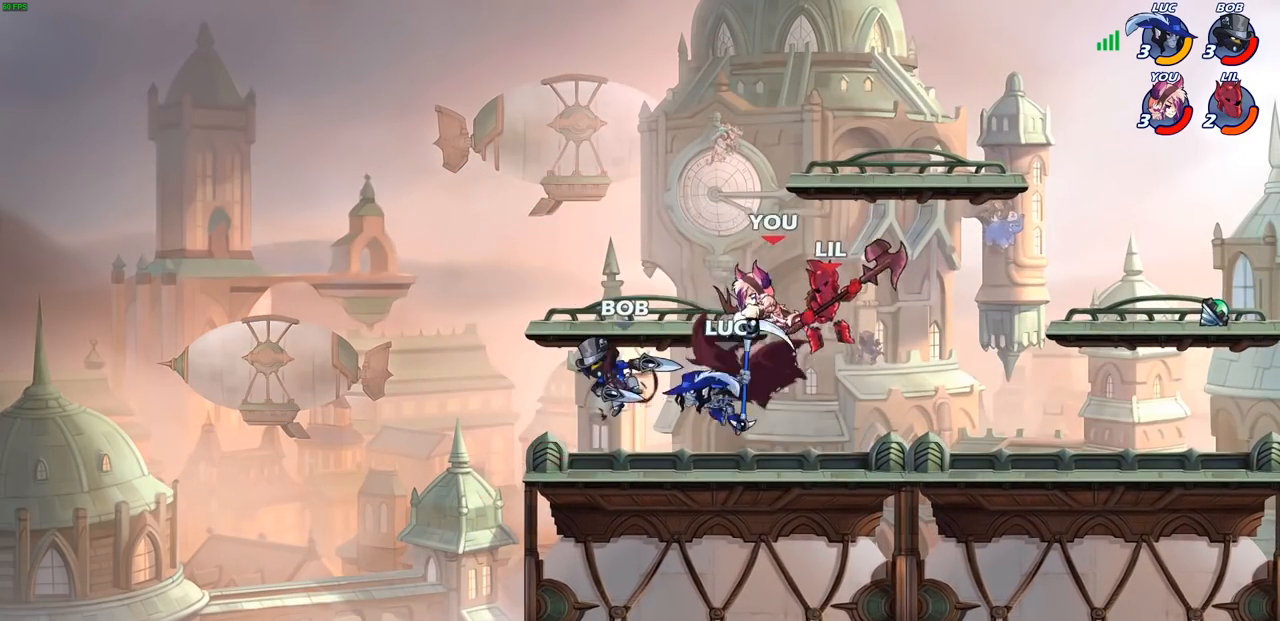
{"buttons": ["CROSS"], "left_stick": "right", "right_stick": "center", "events": [[67, "left_stick", "center"], [150, "CIRCLE", "up"], [150, "left_stick", "right"], [467, "CROSS", "down"]]}
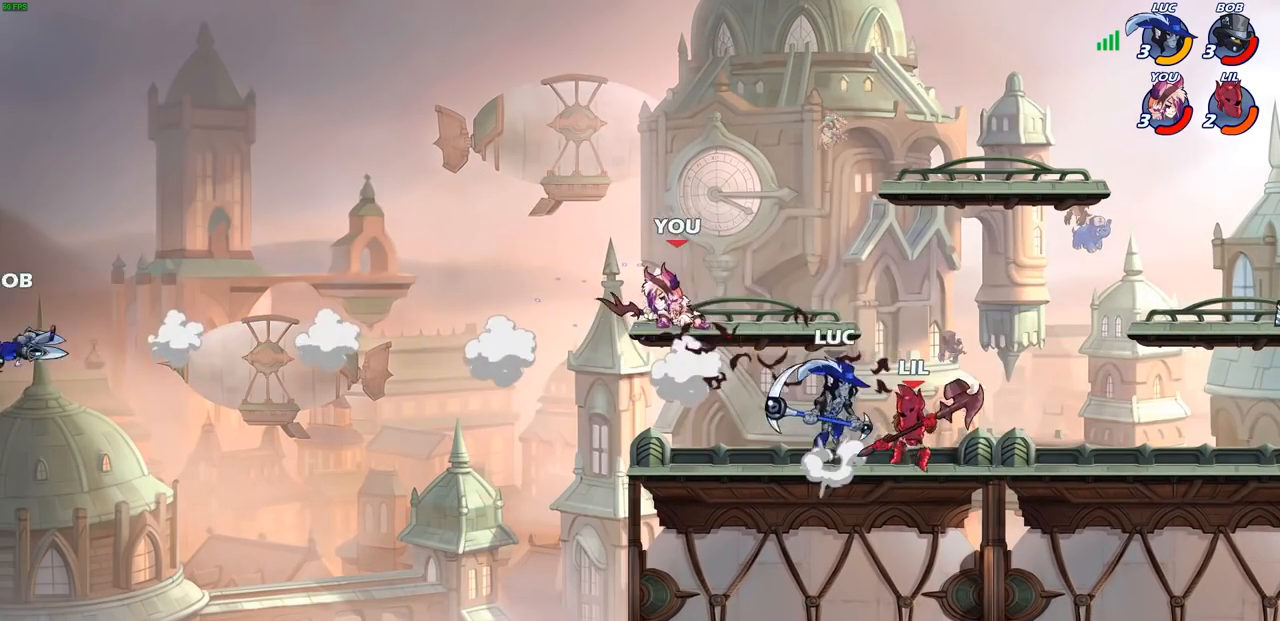
{"buttons": [], "left_stick": "down-left", "right_stick": "center", "events": [[17, "R2", "down"], [133, "CROSS", "up"], [200, "R2", "up"], [217, "left_stick", "up"], [317, "left_stick", "down-left"], [383, "SQUARE", "down"], [500, "SQUARE", "up"]]}
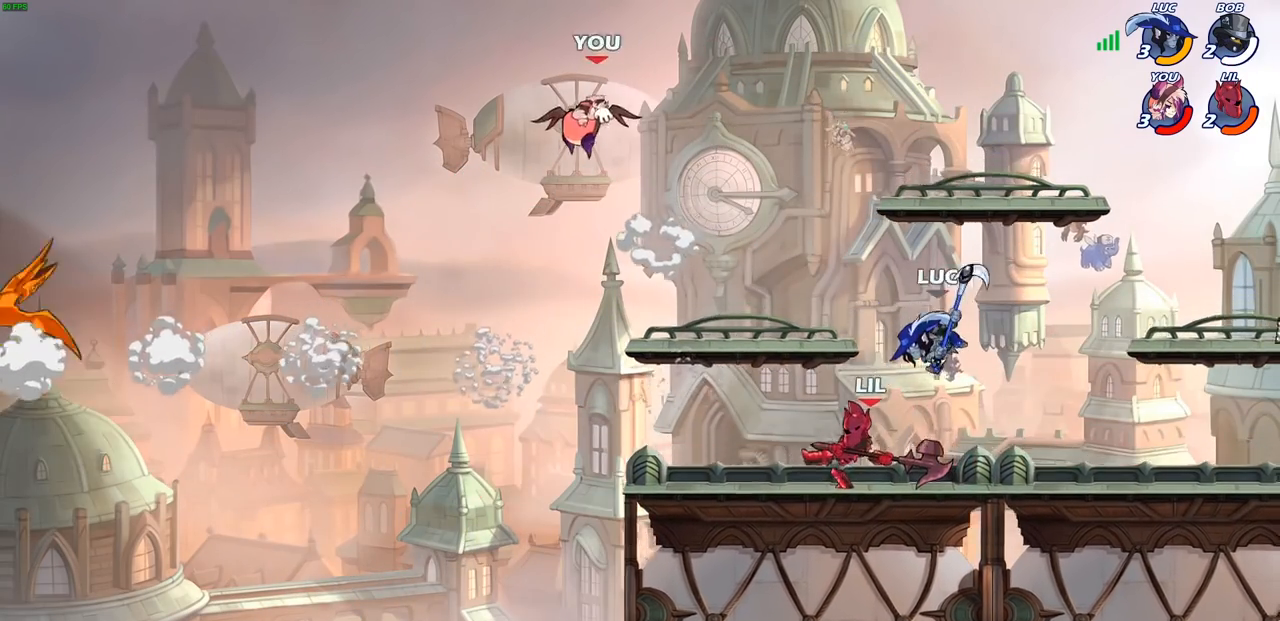
{"buttons": [], "left_stick": "right", "right_stick": "center", "events": [[100, "left_stick", "left"], [483, "left_stick", "right"]]}
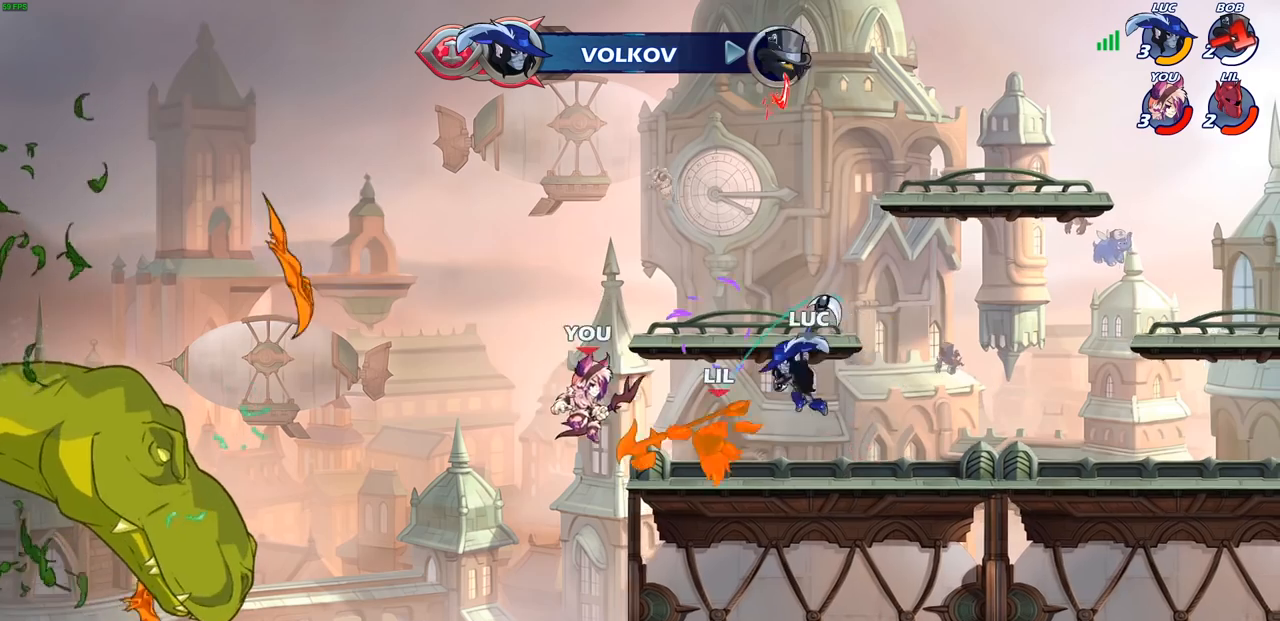
{"buttons": [], "left_stick": "left", "right_stick": "center", "events": [[300, "left_stick", "up-left"], [317, "CIRCLE", "down"], [350, "left_stick", "left"], [400, "CIRCLE", "up"]]}
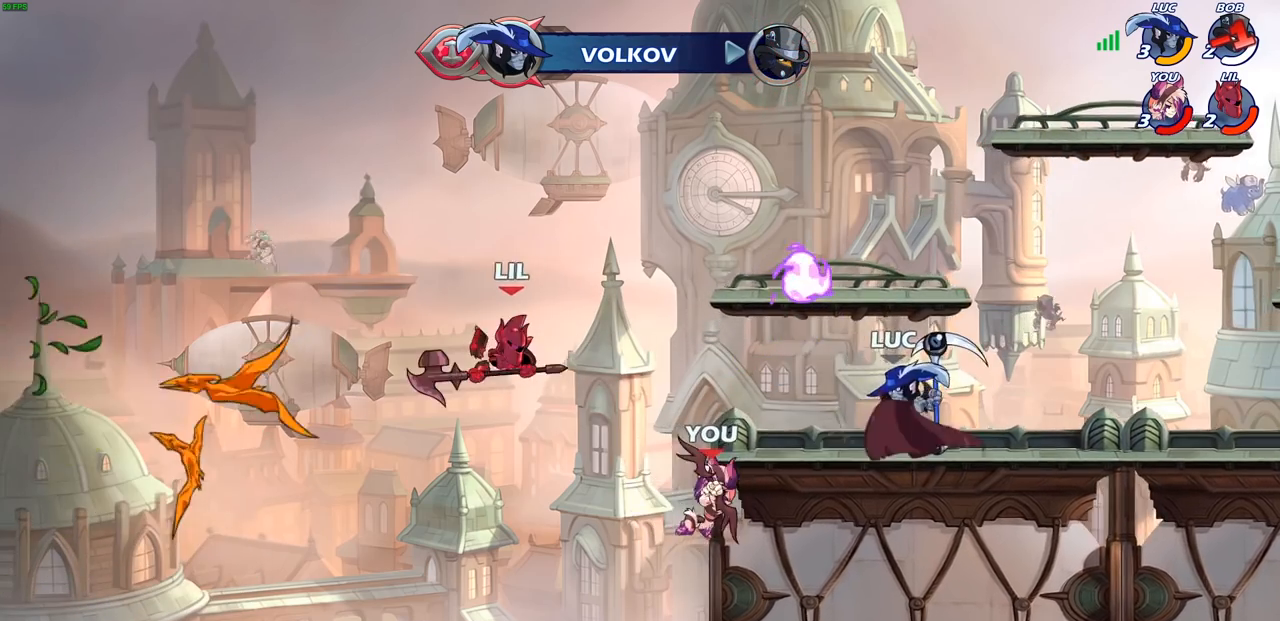
{"buttons": [], "left_stick": "left", "right_stick": "center", "events": []}
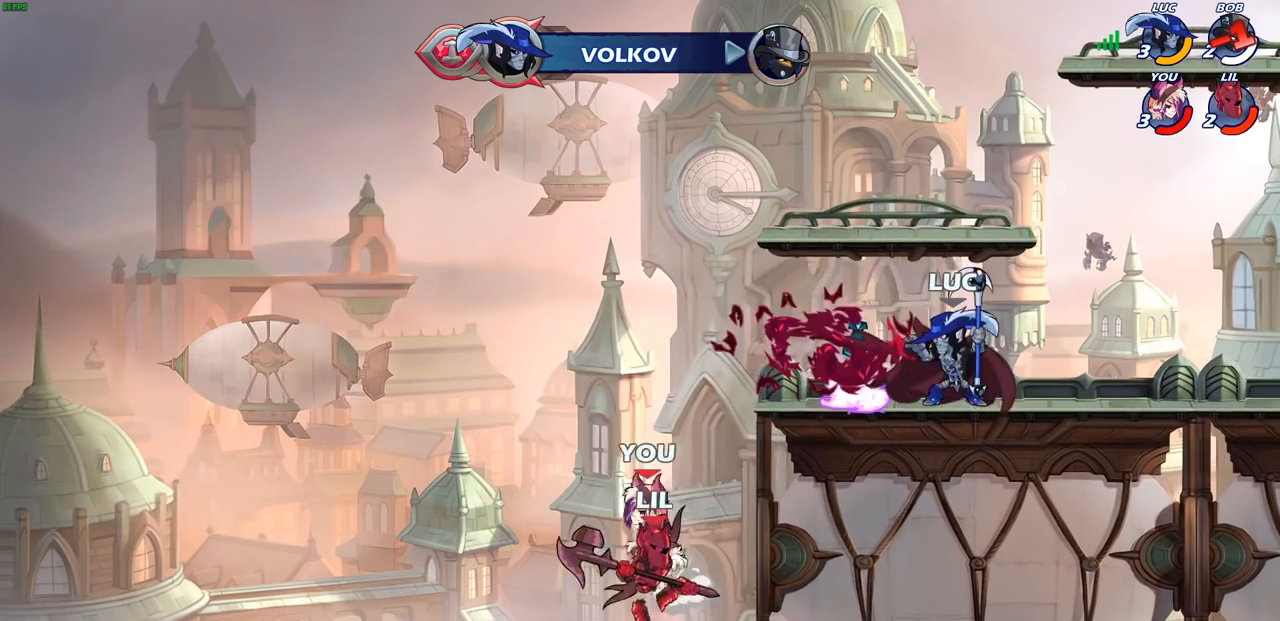
{"buttons": ["CIRCLE"], "left_stick": "down", "right_stick": "center", "events": [[17, "left_stick", "center"], [233, "left_stick", "down"], [300, "CIRCLE", "down"]]}
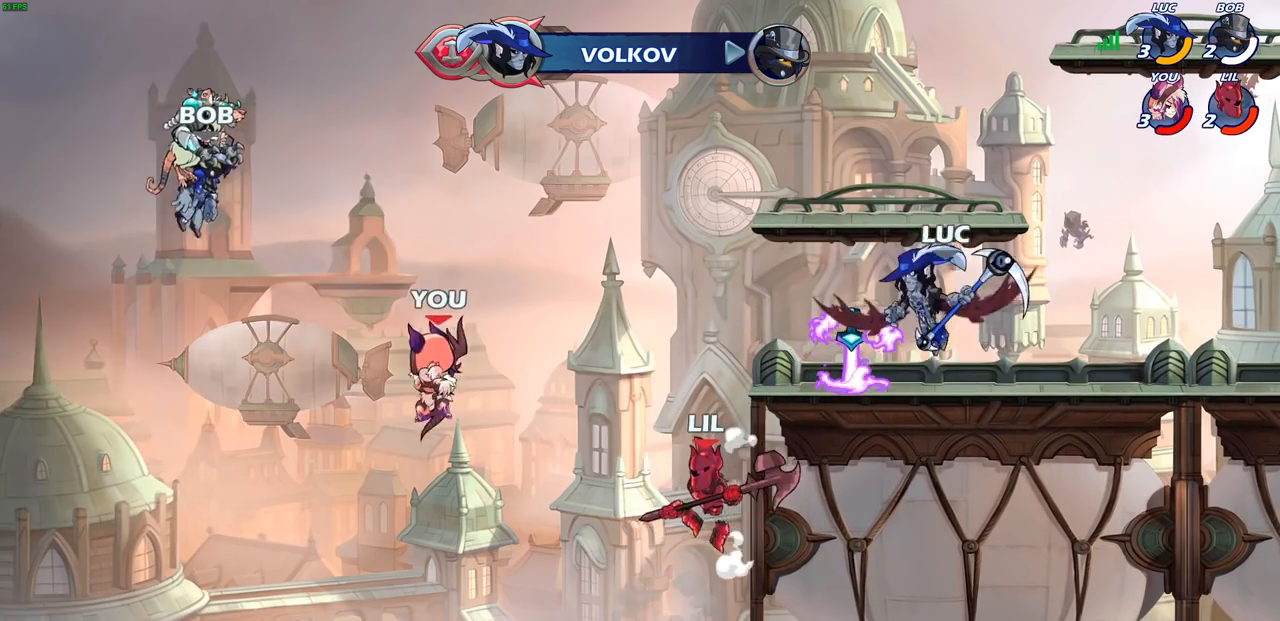
{"buttons": ["CIRCLE"], "left_stick": "down", "right_stick": "center", "events": []}
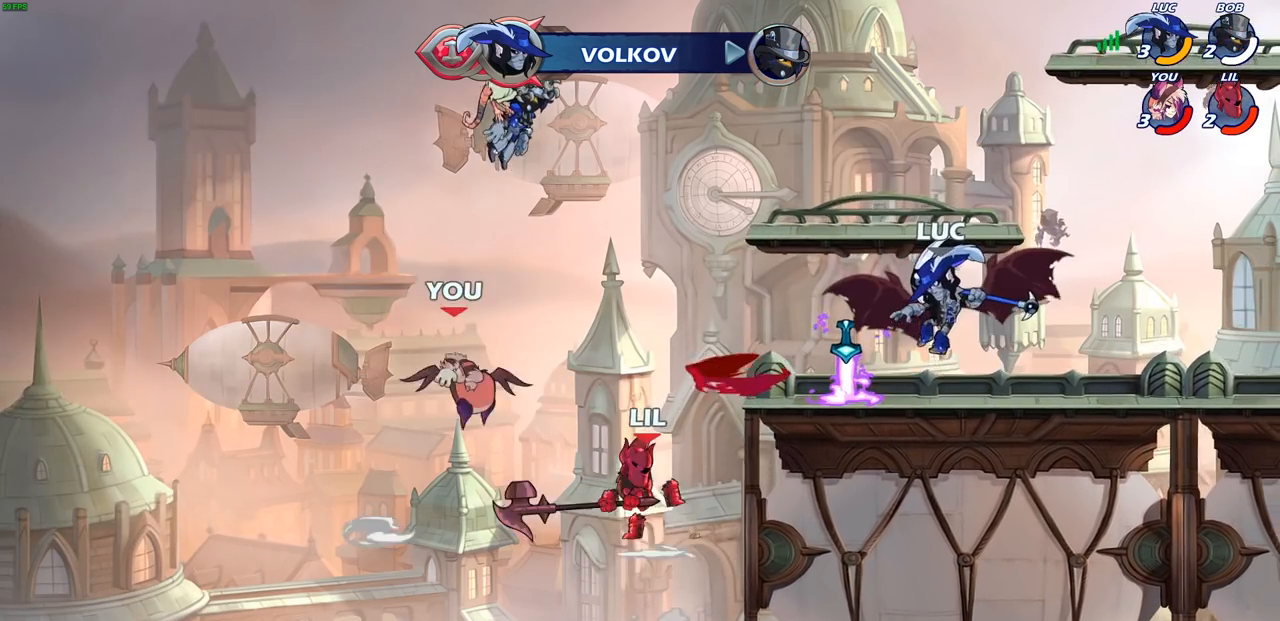
{"buttons": ["CIRCLE"], "left_stick": "down", "right_stick": "center", "events": []}
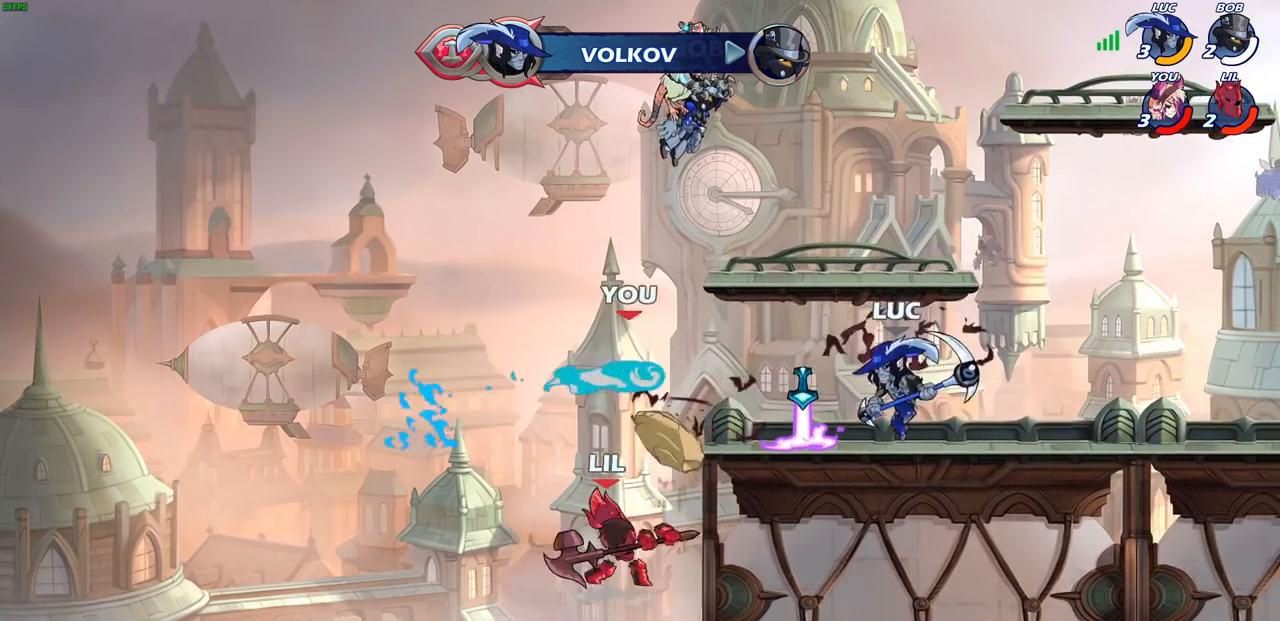
{"buttons": ["CIRCLE"], "left_stick": "down-left", "right_stick": "center", "events": [[133, "CIRCLE", "up"], [133, "left_stick", "center"], [300, "left_stick", "down"], [383, "CIRCLE", "down"], [467, "left_stick", "down-left"]]}
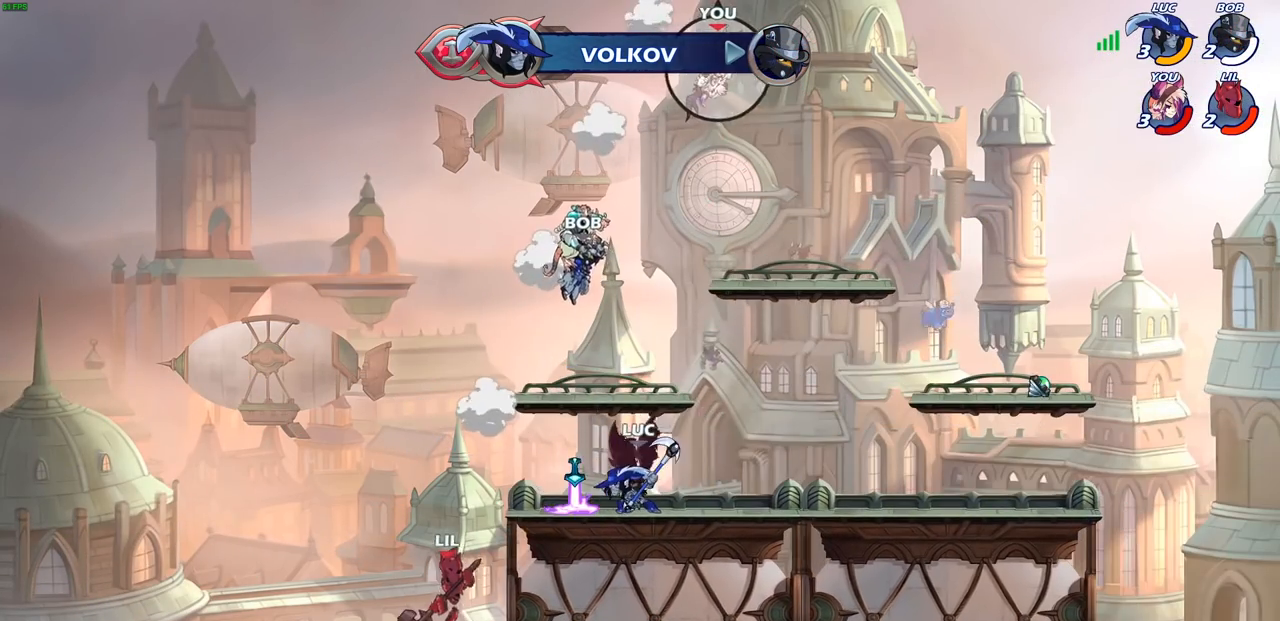
{"buttons": ["CIRCLE"], "left_stick": "down-left", "right_stick": "center", "events": []}
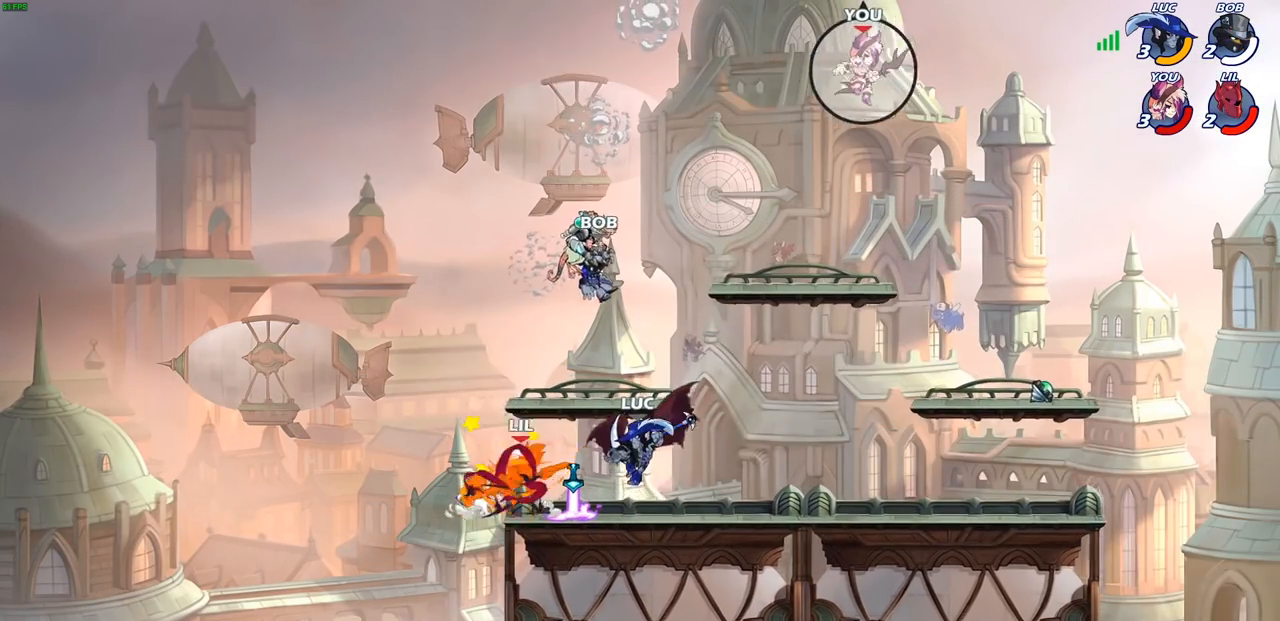
{"buttons": ["CIRCLE"], "left_stick": "center", "right_stick": "center", "events": [[483, "left_stick", "center"]]}
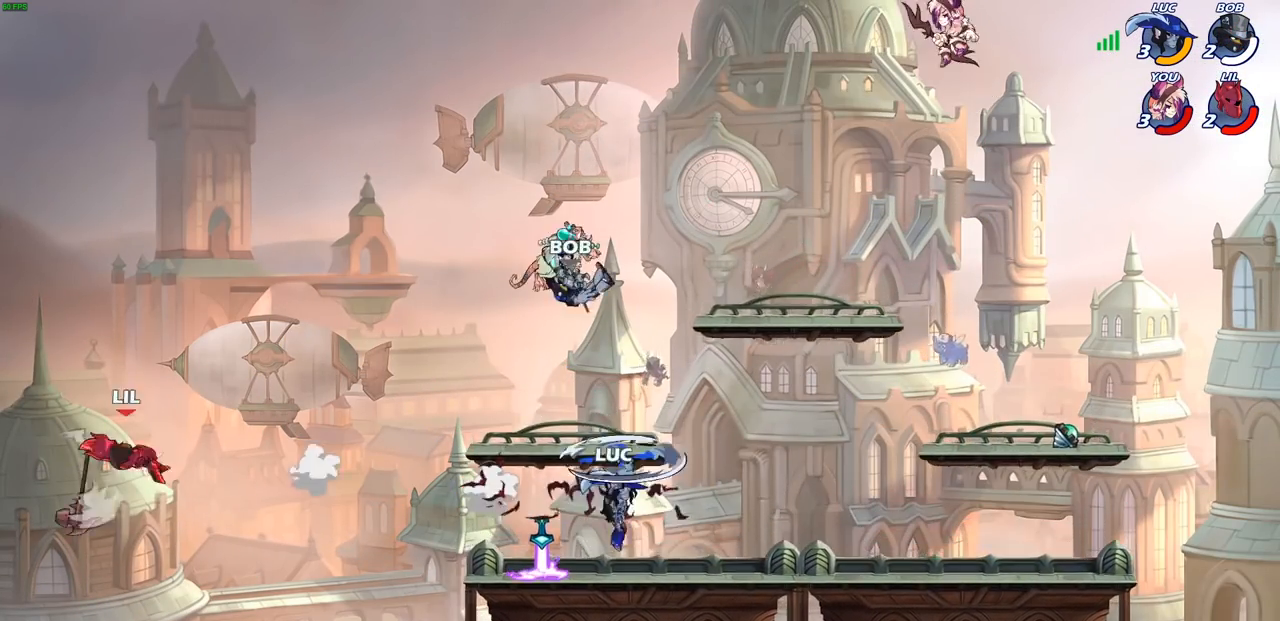
{"buttons": ["CROSS", "R2"], "left_stick": "up-right", "right_stick": "center", "events": [[17, "CIRCLE", "up"], [150, "left_stick", "right"], [383, "left_stick", "up-right"], [433, "R2", "down"], [467, "CROSS", "down"]]}
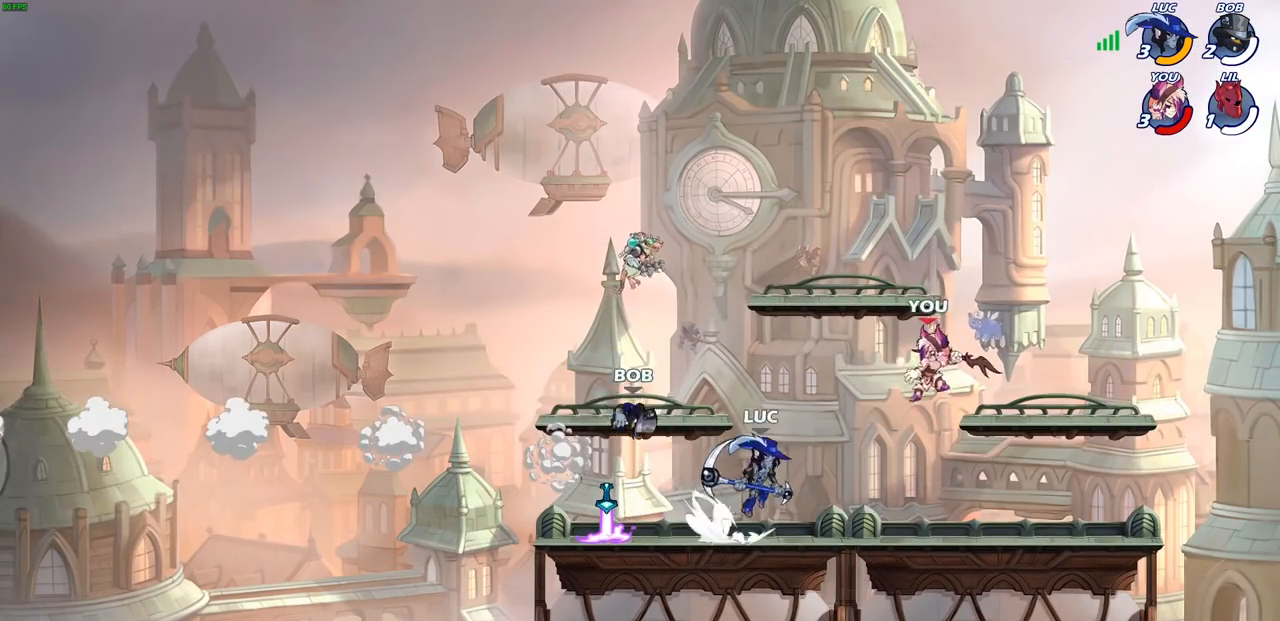
{"buttons": [], "left_stick": "left", "right_stick": "center", "events": [[33, "CIRCLE", "down"], [50, "CROSS", "up"], [50, "R2", "up"], [117, "CIRCLE", "up"], [267, "left_stick", "center"], [467, "left_stick", "left"]]}
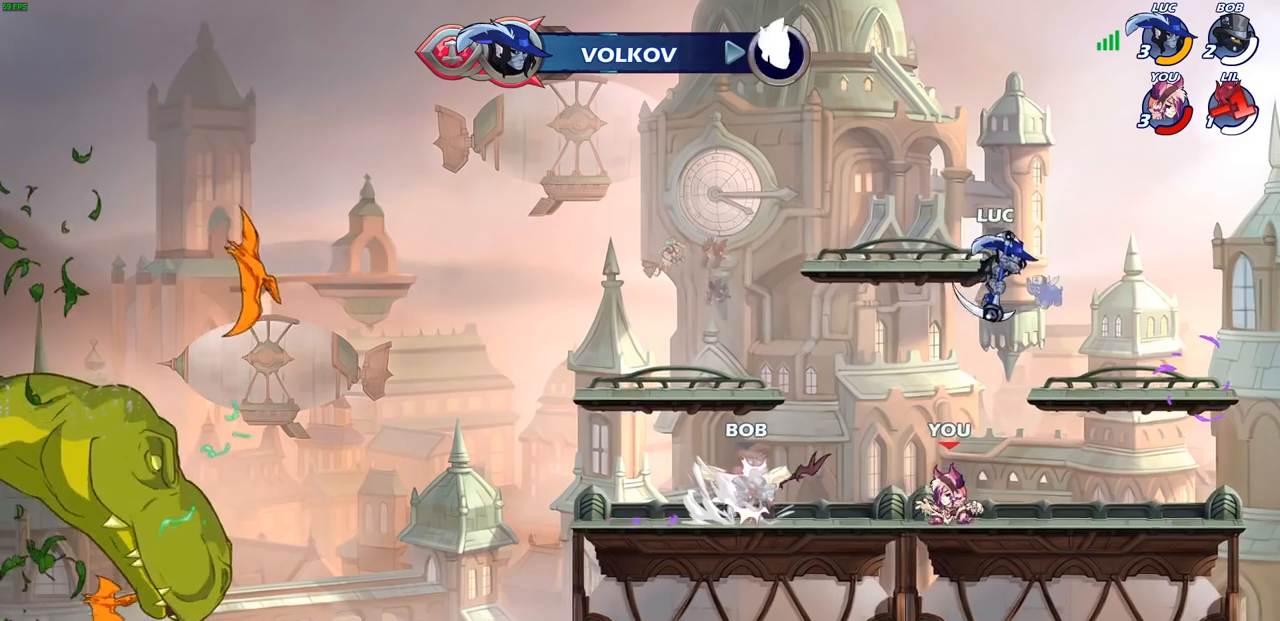
{"buttons": [], "left_stick": "down", "right_stick": "center", "events": [[133, "left_stick", "down-left"], [317, "left_stick", "down-right"], [367, "left_stick", "right"], [500, "left_stick", "down"]]}
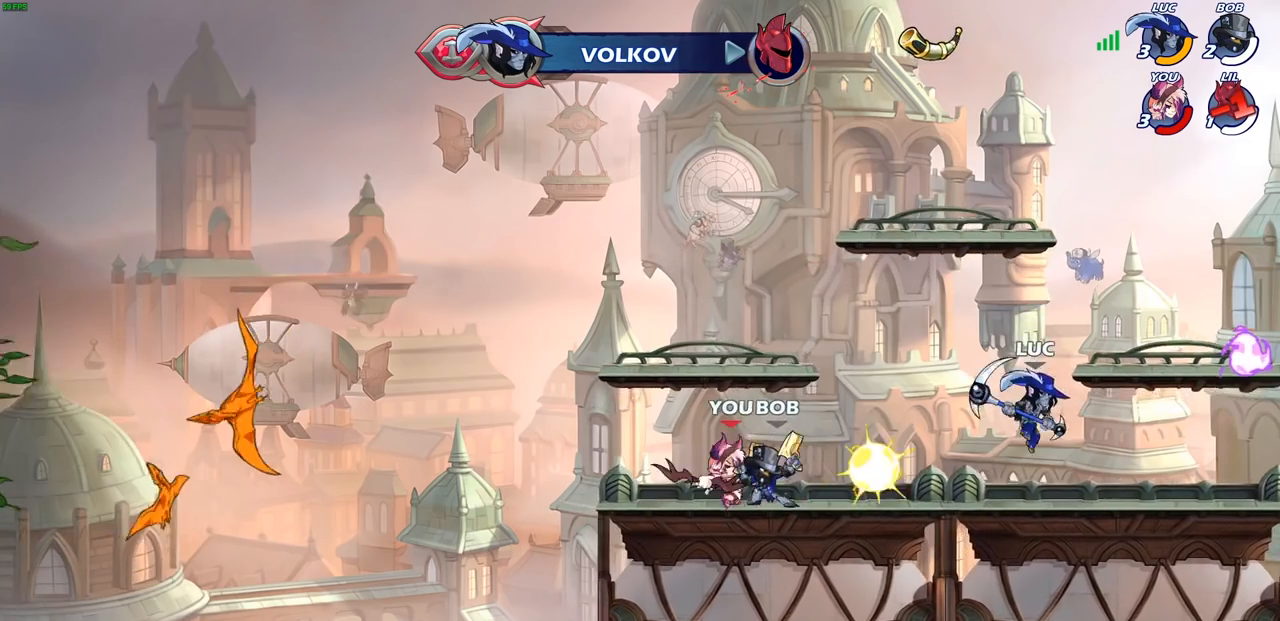
{"buttons": [], "left_stick": "left", "right_stick": "center", "events": [[17, "left_stick", "down-left"], [233, "left_stick", "right"], [400, "left_stick", "left"]]}
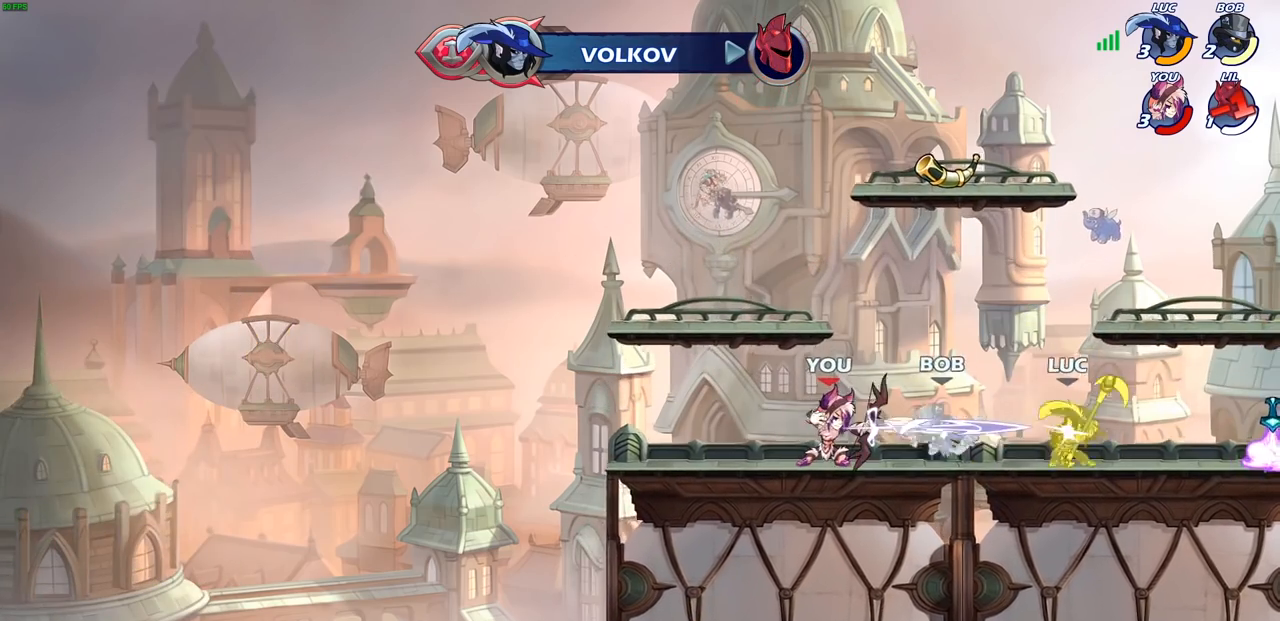
{"buttons": ["R2"], "left_stick": "up", "right_stick": "center", "events": [[117, "SQUARE", "down"], [217, "SQUARE", "up"], [400, "R2", "down"], [483, "left_stick", "up"]]}
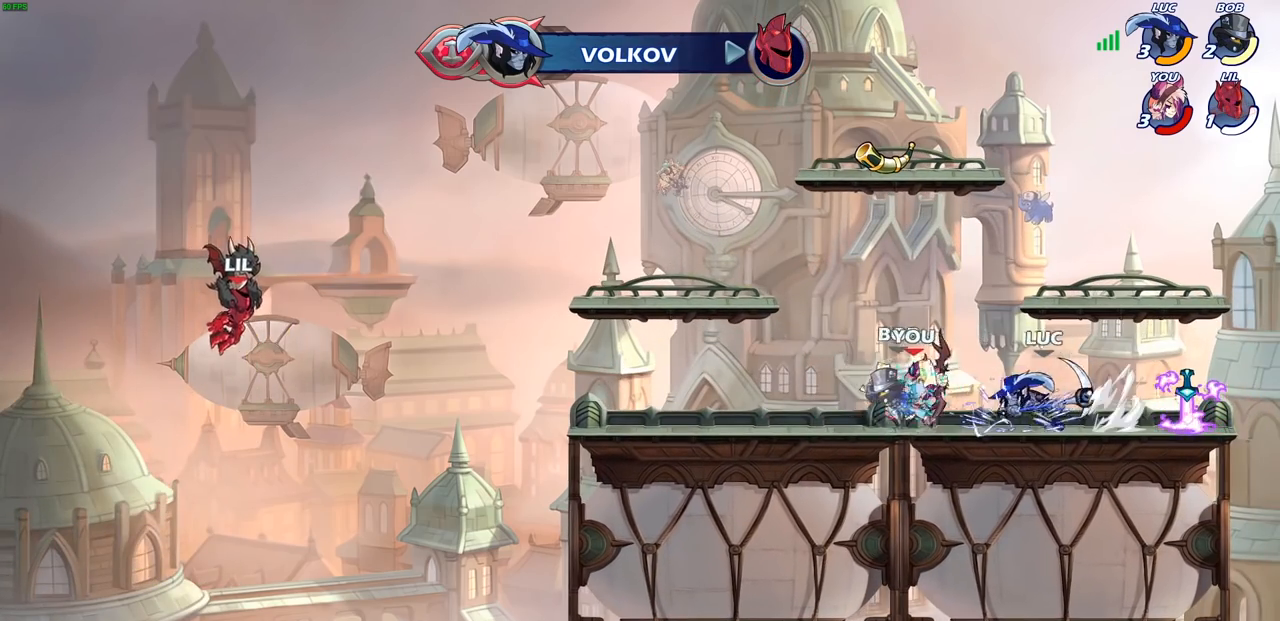
{"buttons": [], "left_stick": "right", "right_stick": "center", "events": [[167, "R2", "up"], [250, "left_stick", "right"], [333, "SQUARE", "down"], [433, "SQUARE", "up"]]}
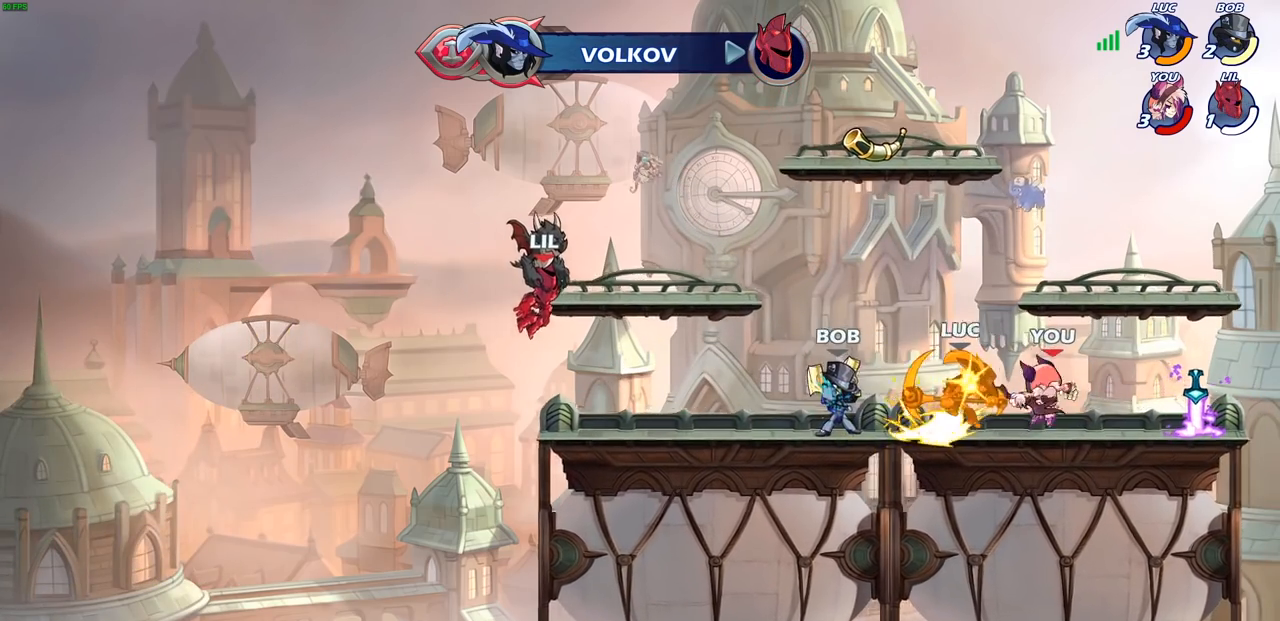
{"buttons": [], "left_stick": "up-right", "right_stick": "center", "events": [[367, "left_stick", "up-right"]]}
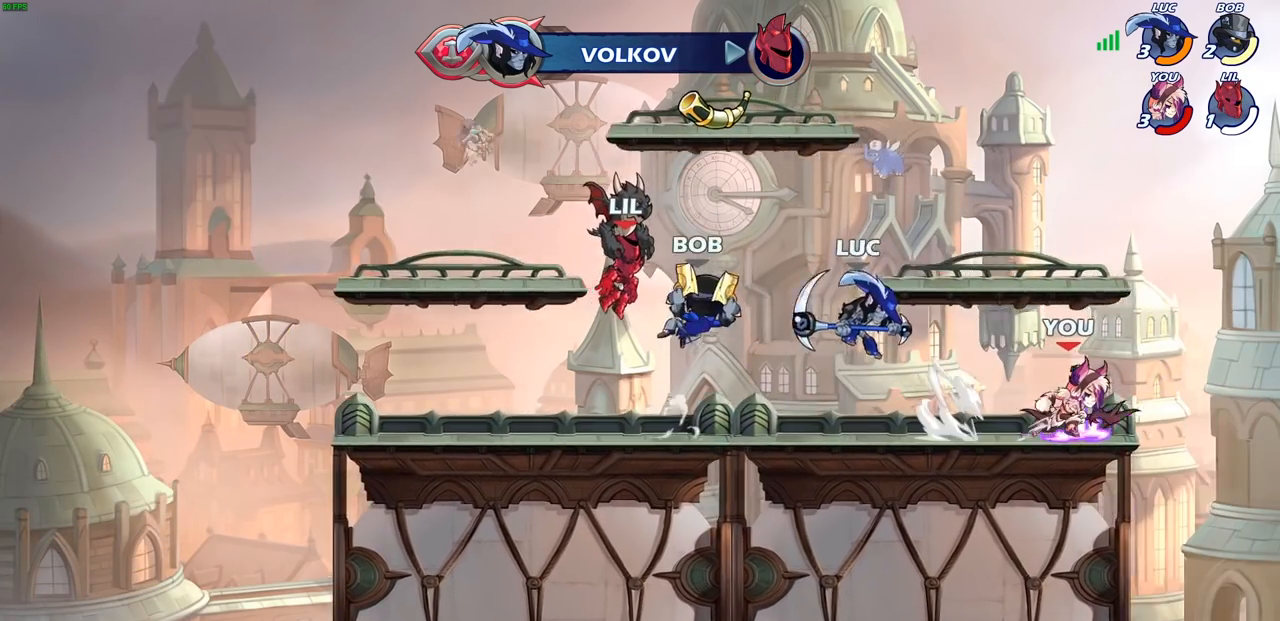
{"buttons": [], "left_stick": "left", "right_stick": "center", "events": [[50, "CROSS", "down"], [100, "R2", "down"], [233, "CROSS", "up"], [267, "R2", "up"], [467, "left_stick", "left"]]}
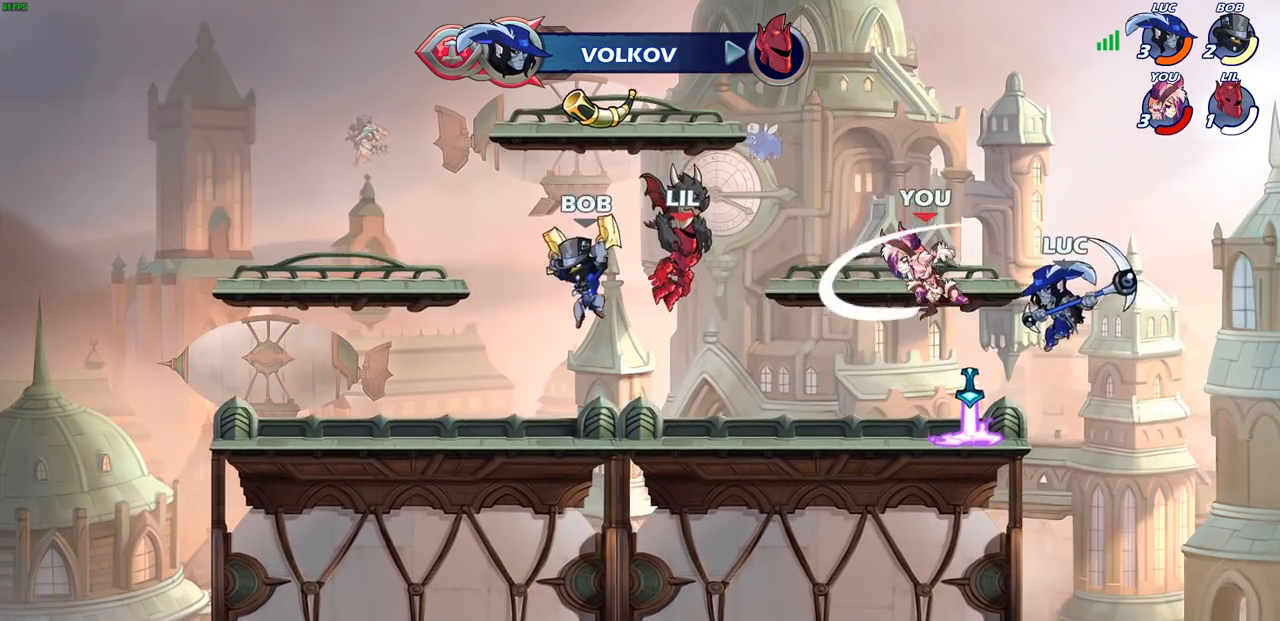
{"buttons": ["CROSS"], "left_stick": "center", "right_stick": "center", "events": [[50, "left_stick", "down-left"], [267, "left_stick", "up-left"], [350, "CROSS", "down"], [350, "left_stick", "center"]]}